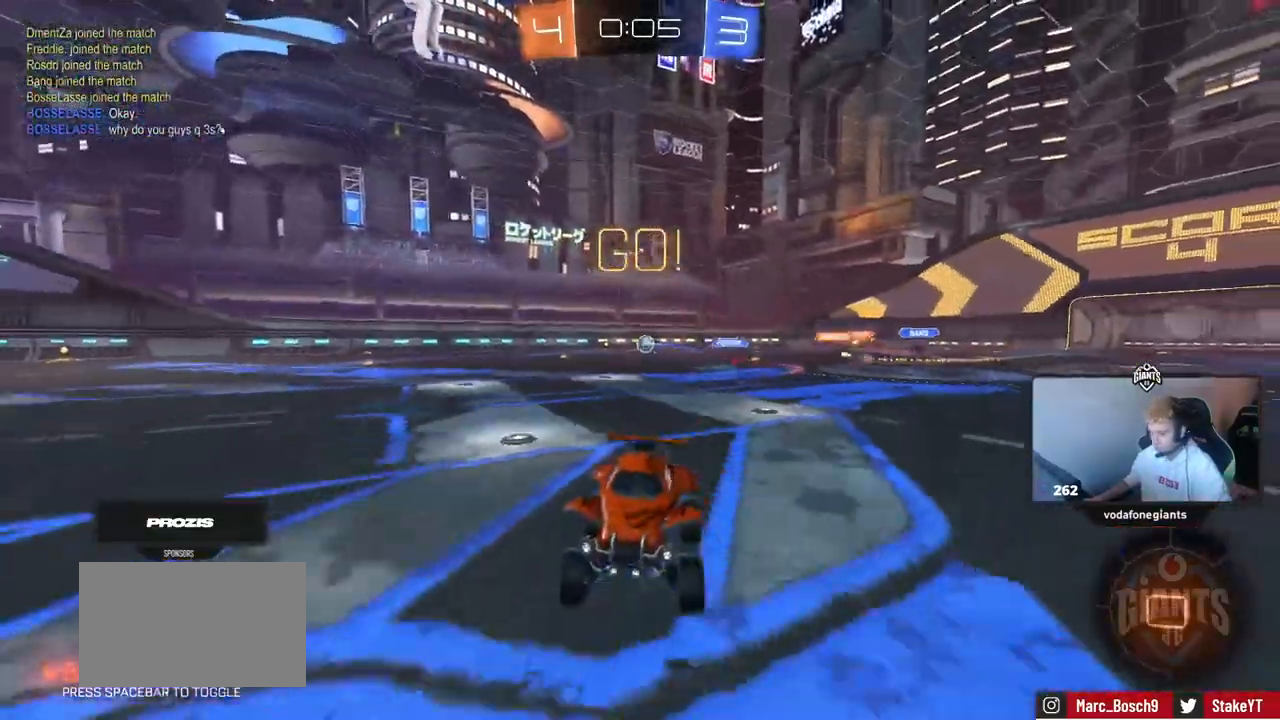
Gameplay with keyboard and mouse; each line is a JSON object with the keys and mouse buttons held at the frame after it. "events" lists presses ("down") and releases ("up") of "1", "2", "3", "4", "5", "a", "alt", "c", "caps_lock", "ctrl", "d", "e", "f", "g", "q", "r", "s", "shift", "space", "t", "tab", "v", "w", "x", "z" and "mouse_wheel" between this image and that frame as [ms after this image, input, new state], when the widget could be followed in between. "mouse_wheel" = the "wheel" button of the "mouse" list. No other keys are recorded. "wheel" means that the mouse wheel is clicked or scrolled. "mouse_move" is the direction in which the mouse moves at that frame (one of eight, or "still"), when it could be read.
{"keys": ["a", "w"], "mouse": [], "mouse_move": "still", "events": [[17, "w", "down"]]}
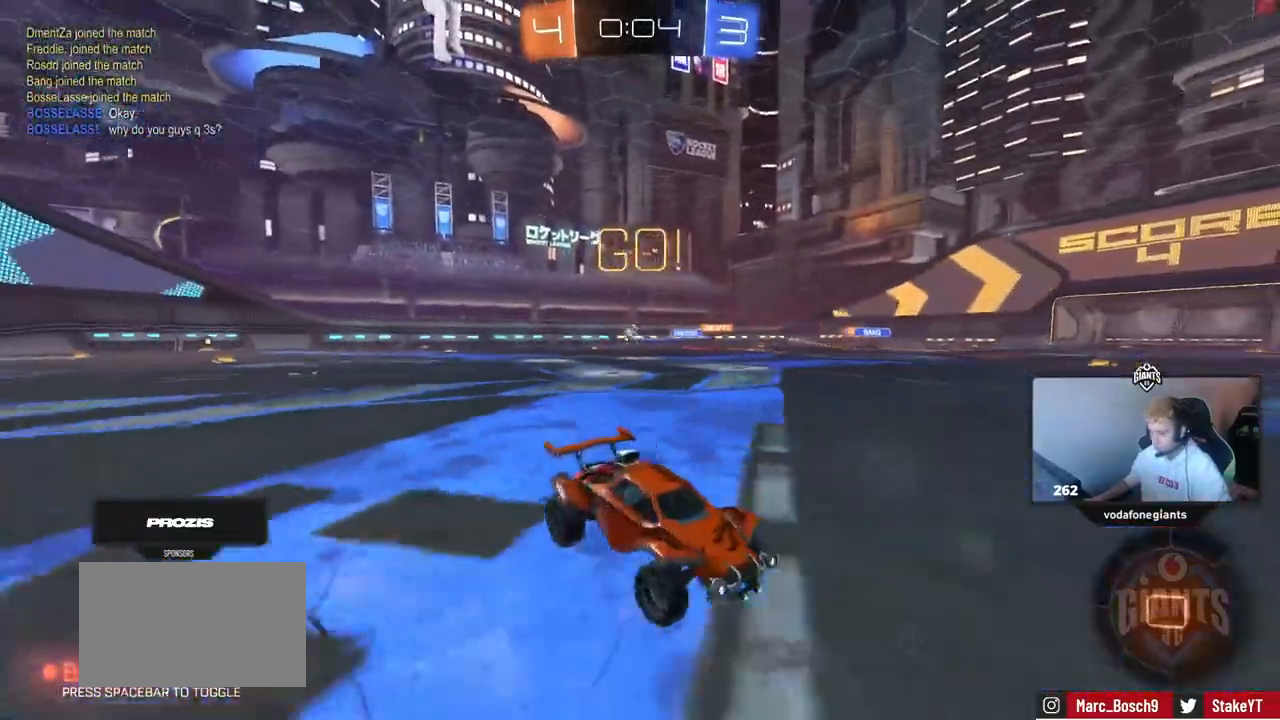
{"keys": ["a", "w"], "mouse": [], "mouse_move": "still", "events": [[116, "space", "down"], [166, "a", "up"], [317, "space", "up"], [400, "a", "down"]]}
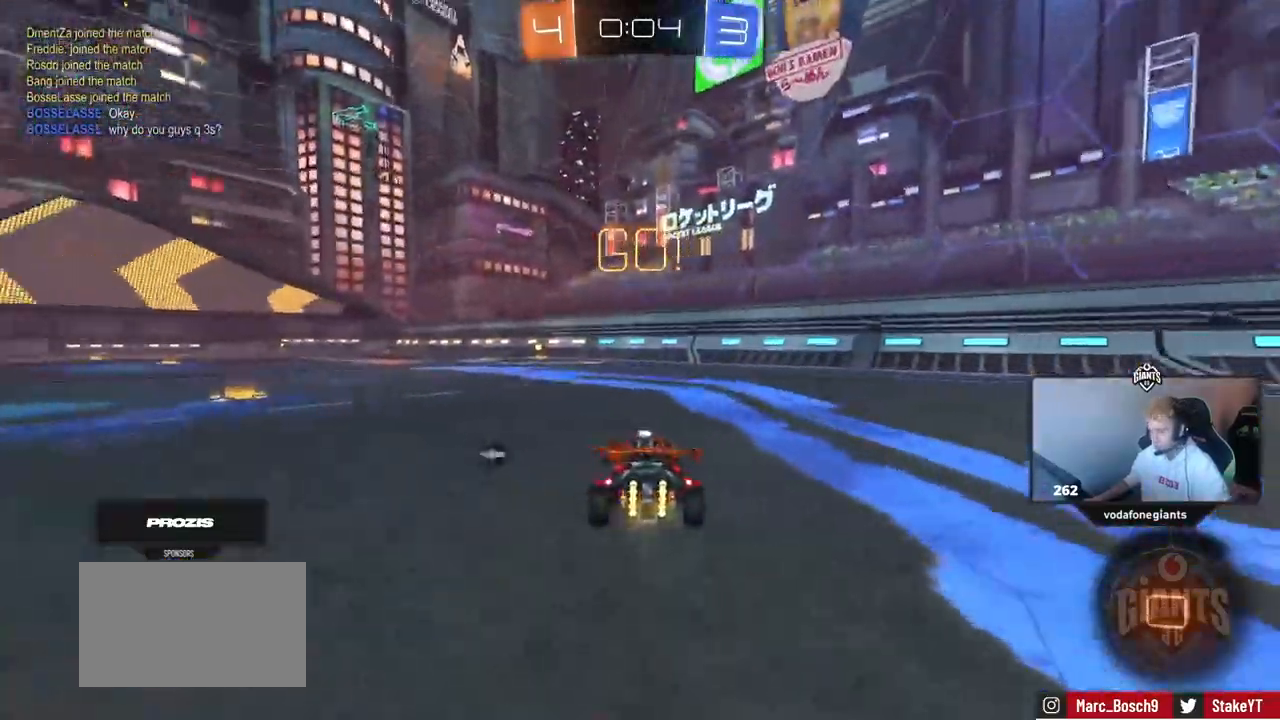
{"keys": ["w"], "mouse": [], "mouse_move": "down", "events": [[50, "a", "up"], [284, "a", "down"], [384, "a", "up"]]}
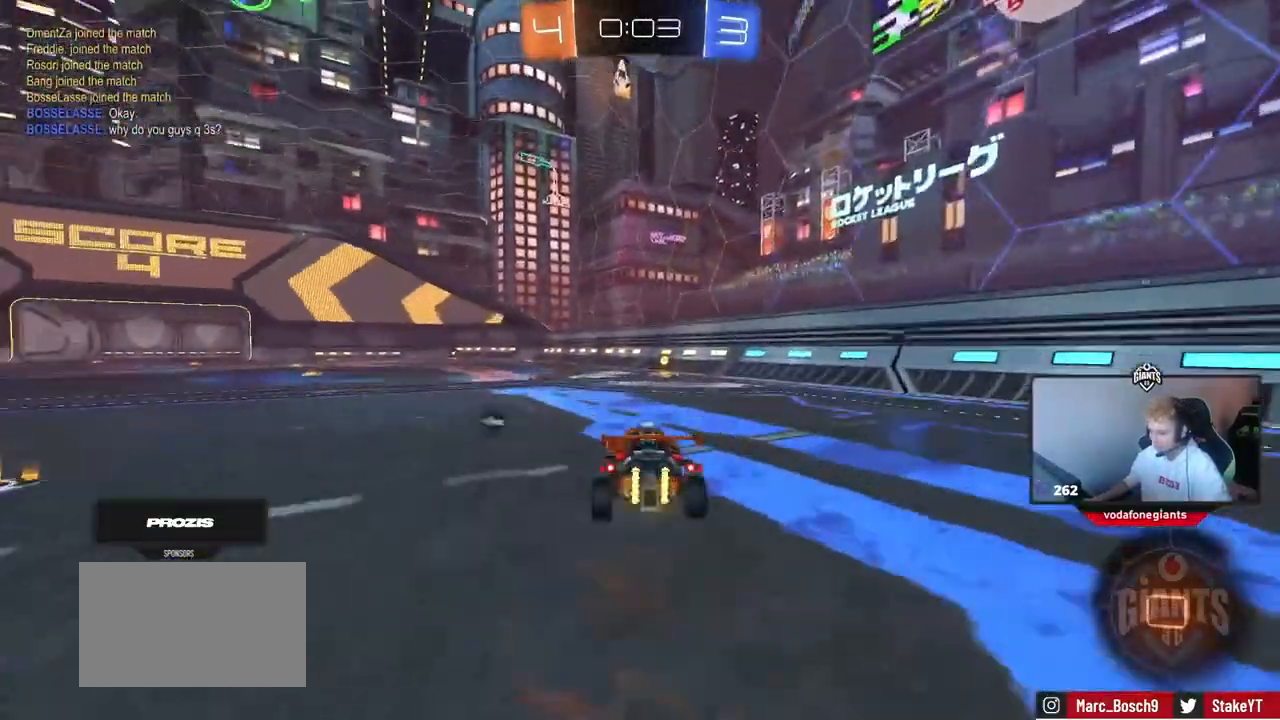
{"keys": ["a", "w"], "mouse": [], "mouse_move": "still"}
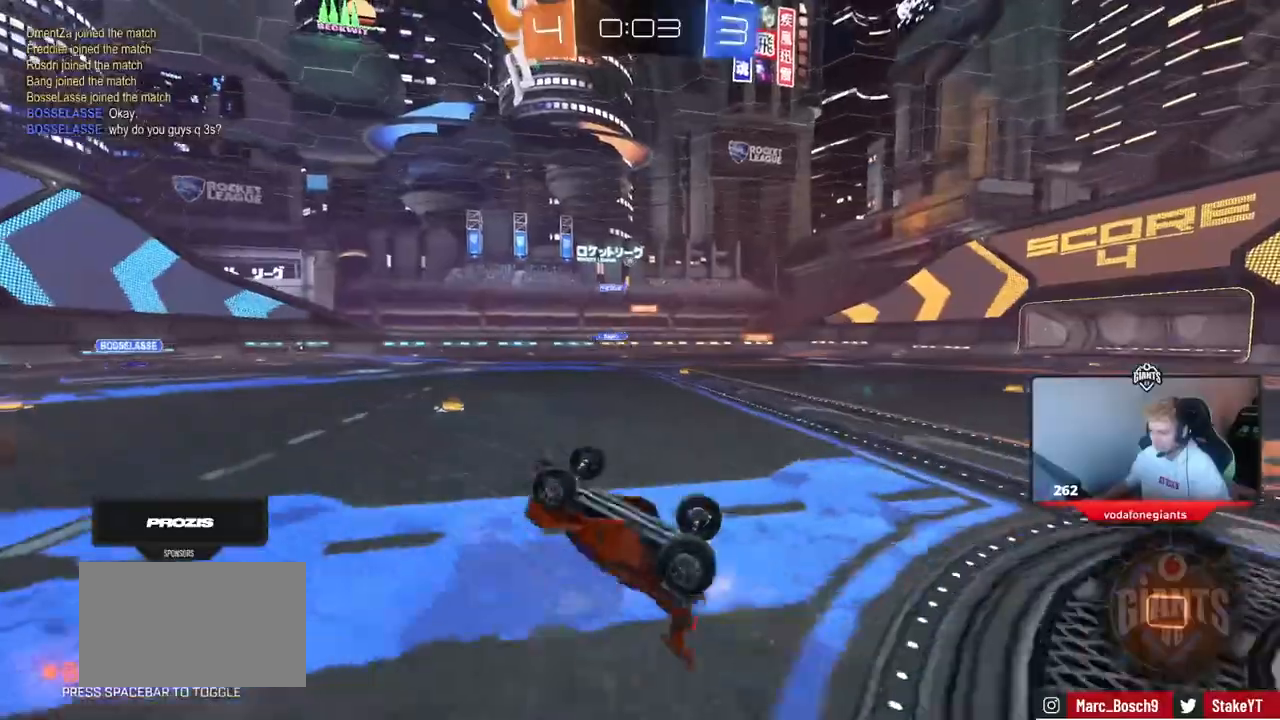
{"keys": ["a", "w"], "mouse": [], "mouse_move": "still", "events": [[33, "w", "up"], [217, "a", "up"], [501, "a", "down"], [501, "w", "down"]]}
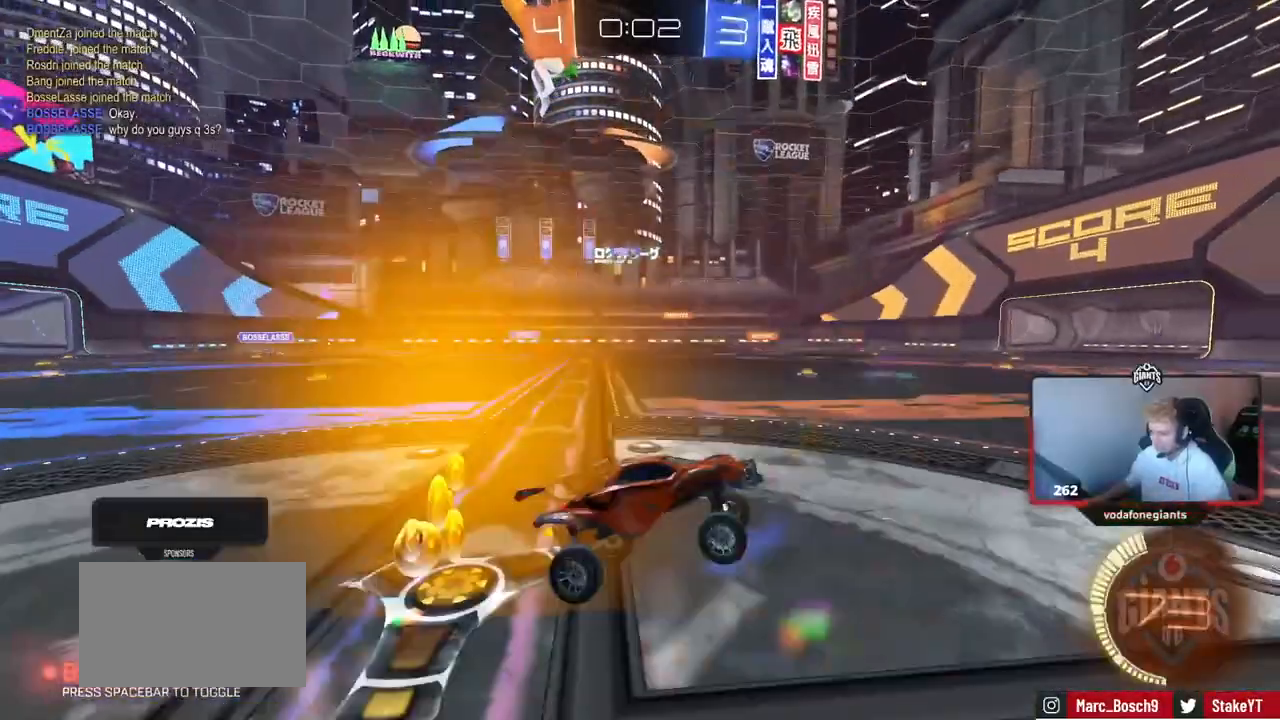
{"keys": ["a", "w"], "mouse": [], "mouse_move": "down-left", "events": []}
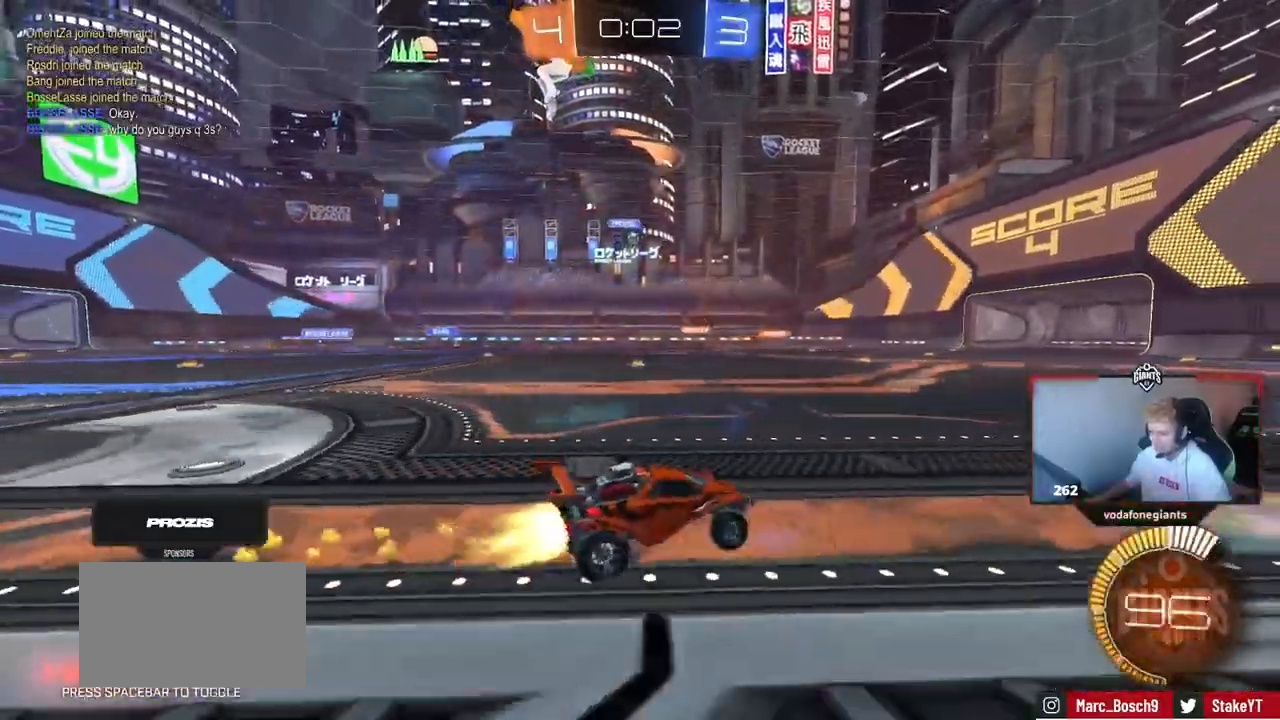
{"keys": ["w"], "mouse": [], "mouse_move": "still", "events": [[67, "a", "up"], [200, "a", "down"], [350, "a", "up"]]}
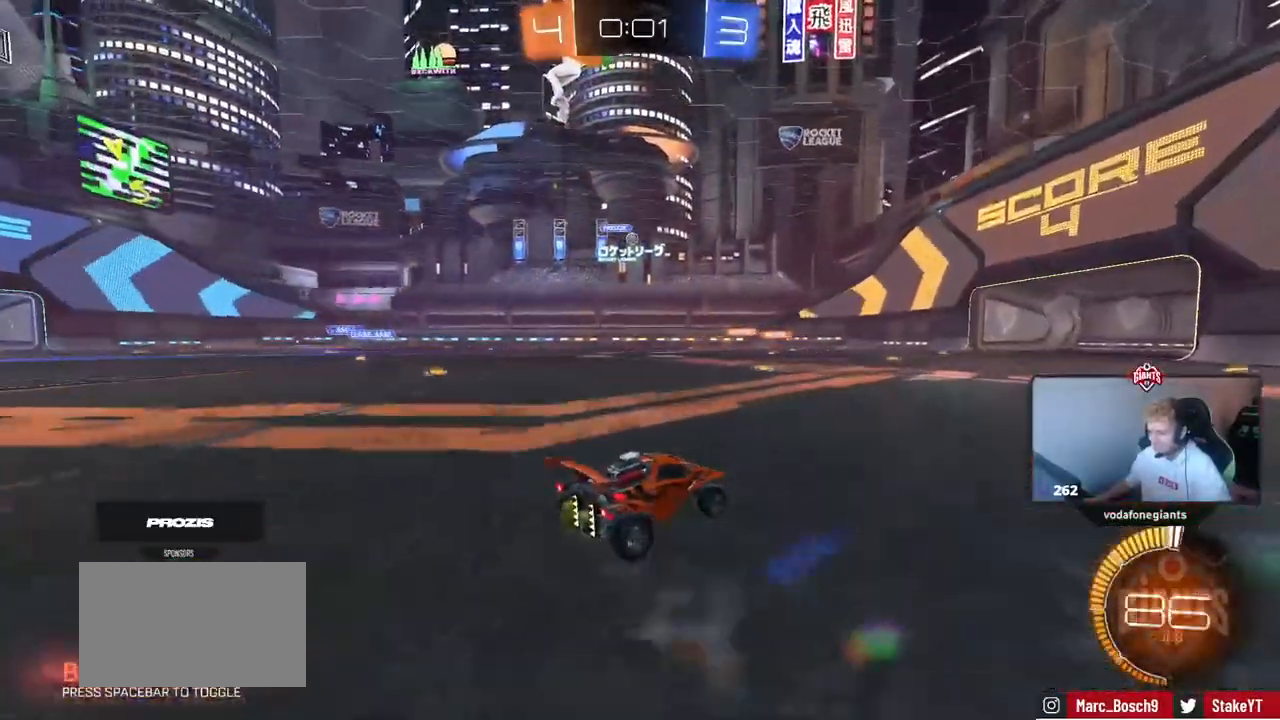
{"keys": ["w"], "mouse": [], "mouse_move": "still", "events": [[266, "d", "down"], [367, "d", "up"]]}
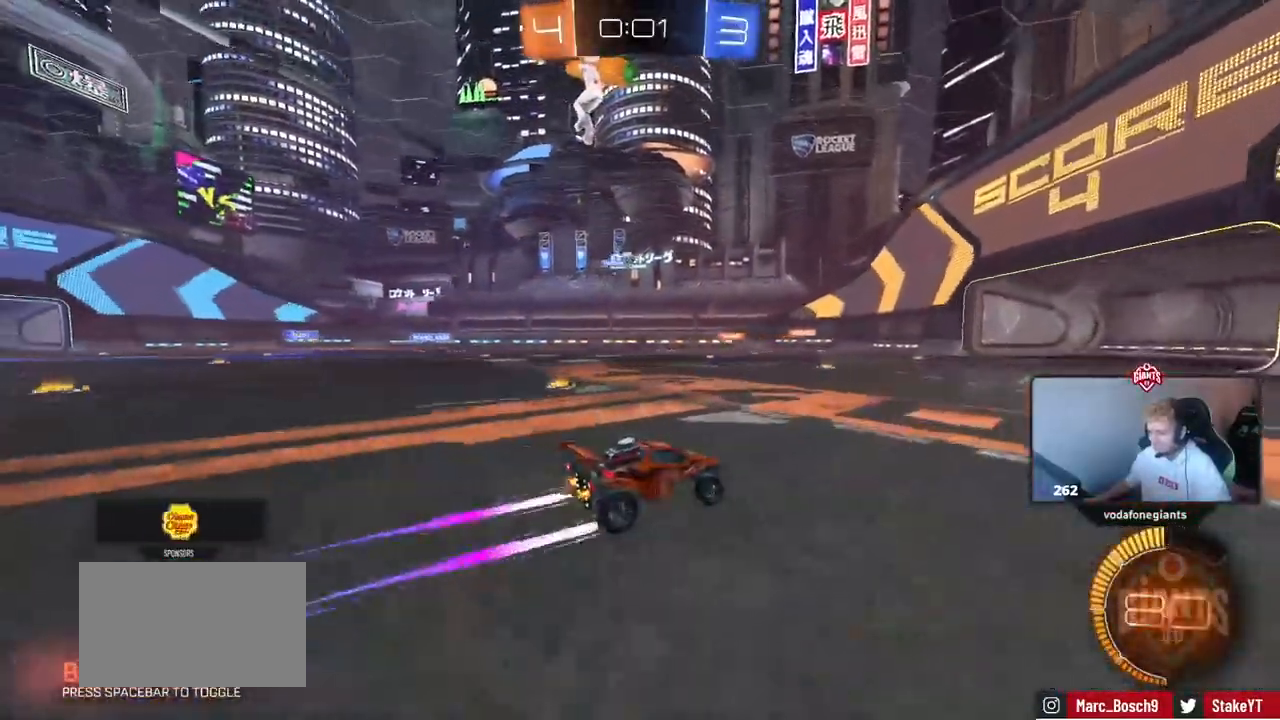
{"keys": ["a", "s"], "mouse": [], "mouse_move": "still", "events": [[384, "a", "down"], [417, "w", "up"], [467, "s", "down"]]}
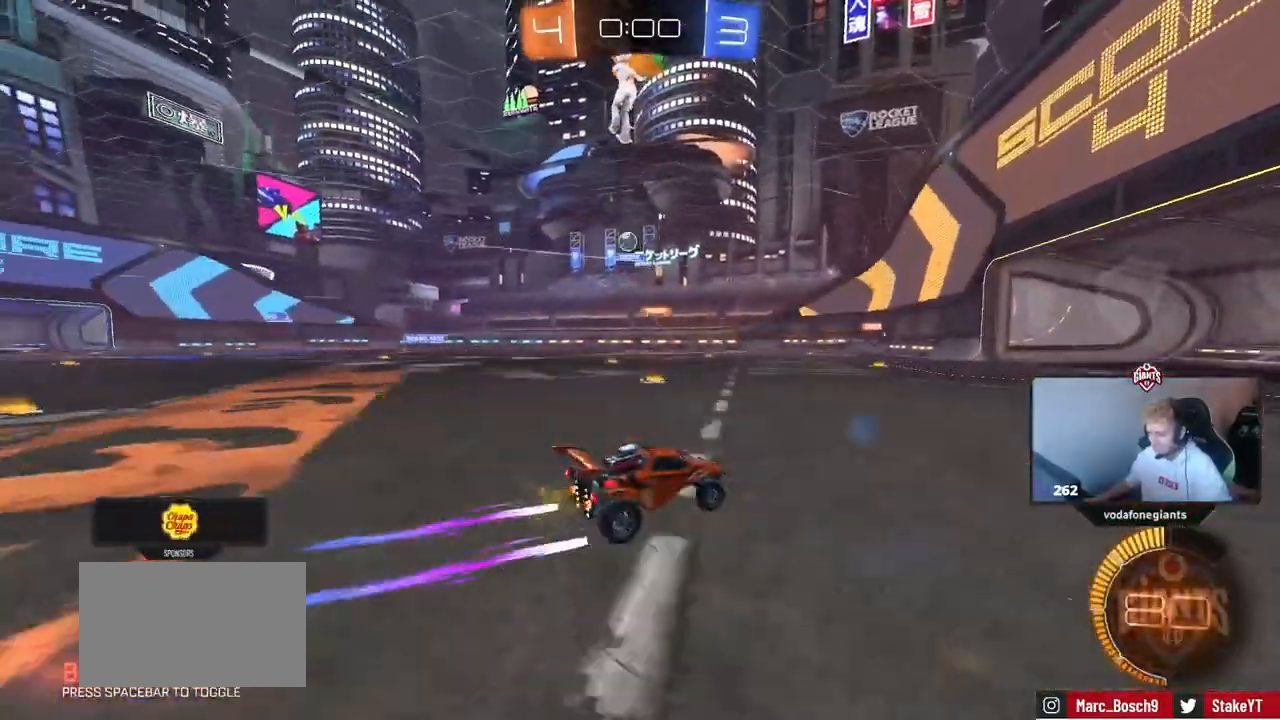
{"keys": ["d", "w"], "mouse": [], "mouse_move": "down-left", "events": [[66, "a", "up"], [66, "d", "down"], [300, "s", "up"], [433, "w", "down"]]}
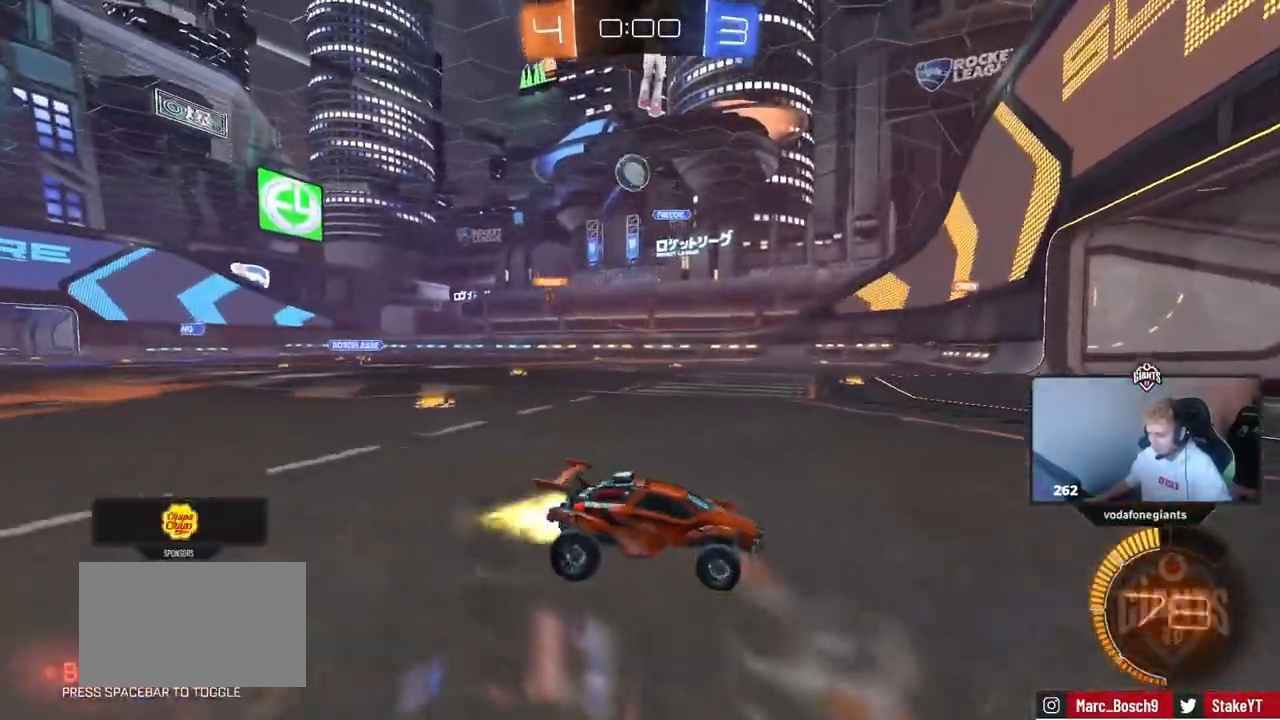
{"keys": [], "mouse": [], "mouse_move": "still", "events": [[83, "d", "up"], [217, "d", "down"], [267, "w", "up"], [451, "d", "up"]]}
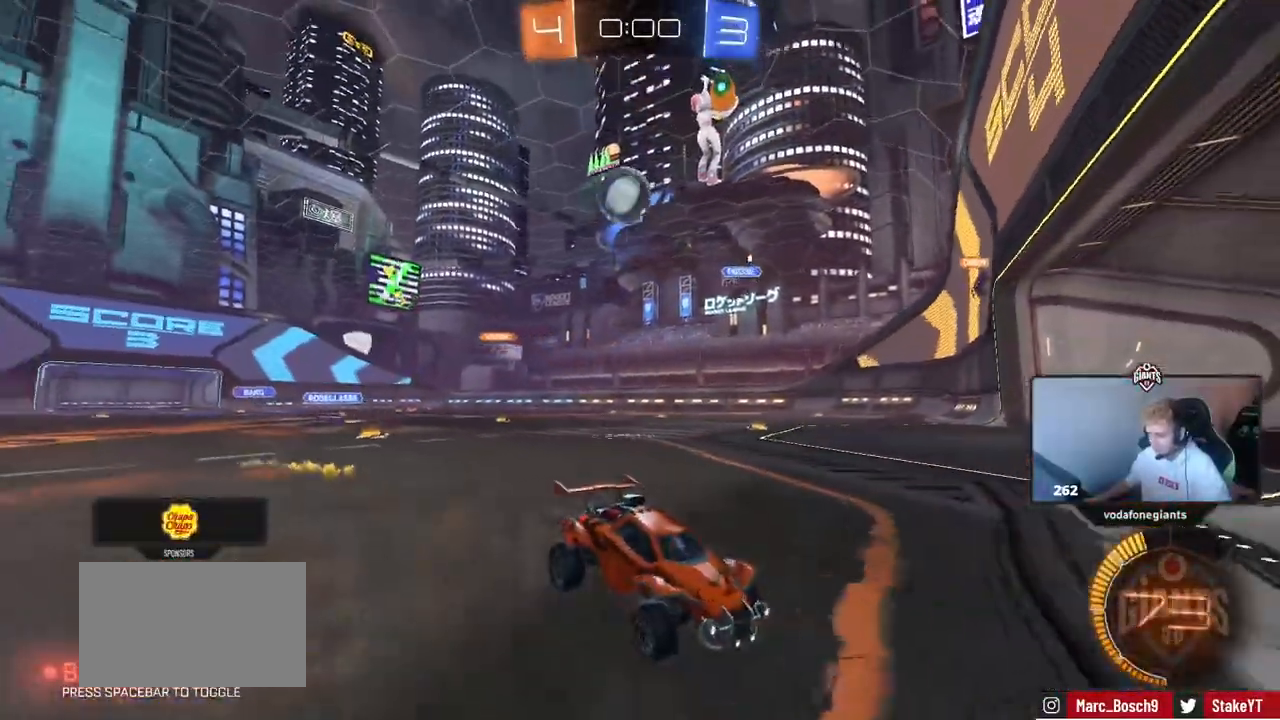
{"keys": ["a"], "mouse": [], "mouse_move": "still", "events": [[100, "d", "down"], [283, "d", "up"], [417, "a", "down"]]}
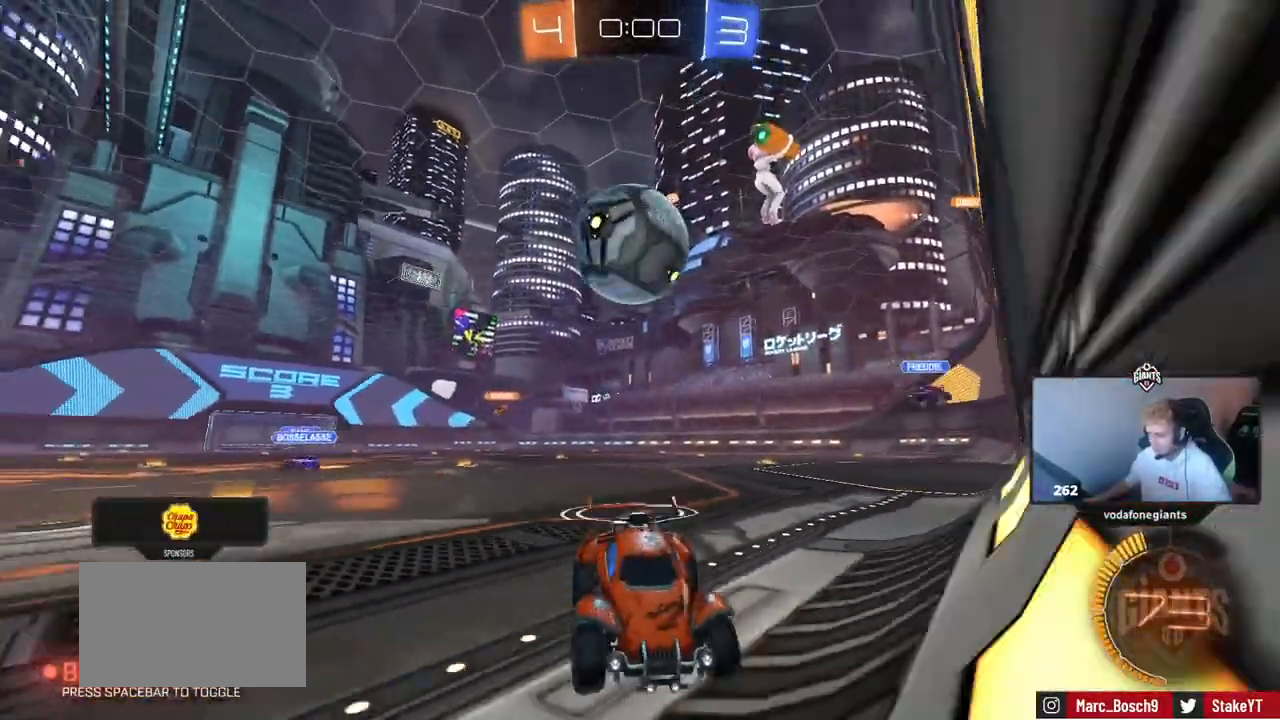
{"keys": ["w"], "mouse": [], "mouse_move": "still", "events": [[67, "a", "up"], [67, "d", "down"], [117, "w", "down"], [384, "a", "down"], [384, "d", "up"], [484, "a", "up"]]}
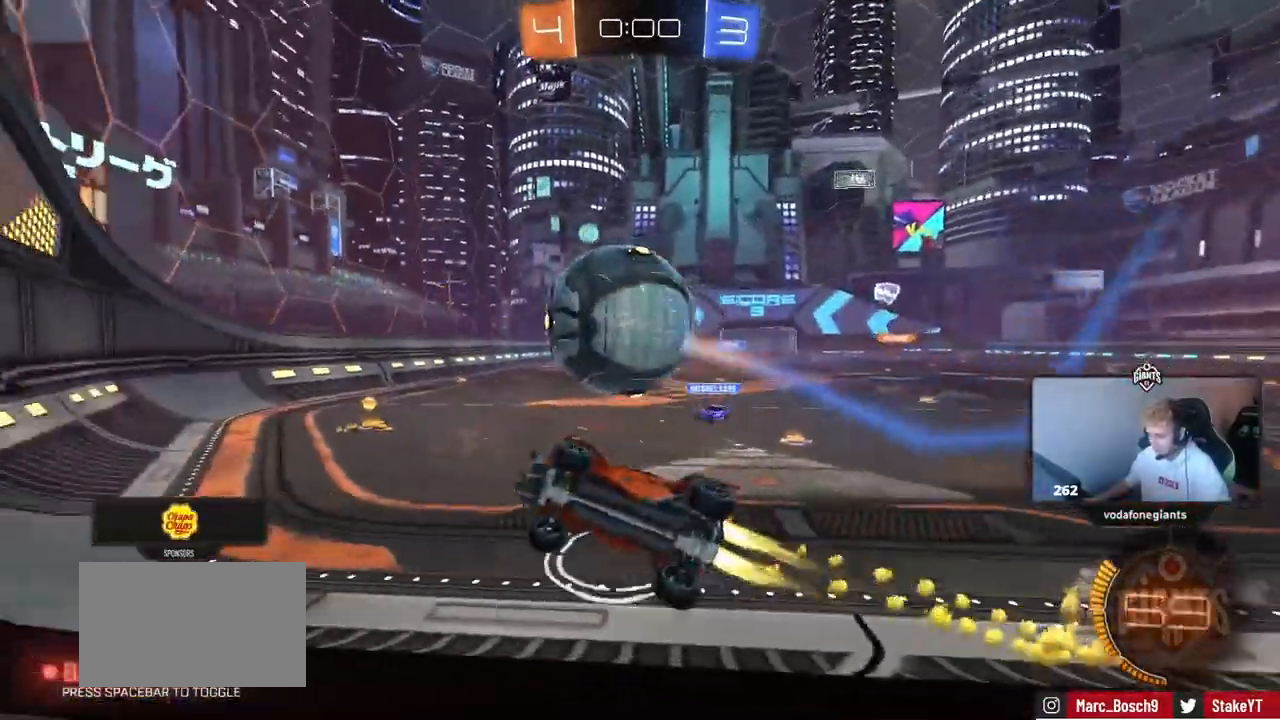
{"keys": [], "mouse": [], "mouse_move": "still", "events": [[367, "d", "down"], [500, "d", "up"], [500, "w", "up"]]}
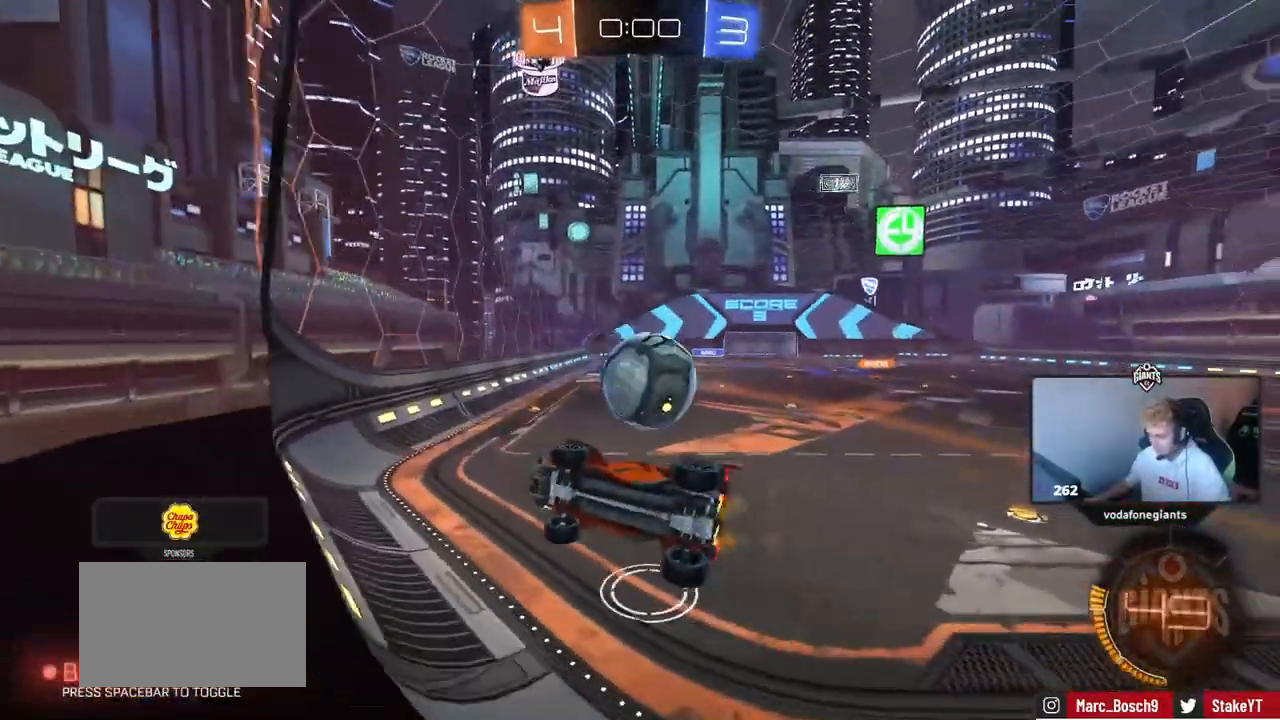
{"keys": ["w"], "mouse": [], "mouse_move": "still", "events": [[50, "d", "down"], [100, "d", "up"], [100, "w", "down"], [134, "a", "down"], [234, "a", "up"], [334, "d", "down"], [417, "d", "up"]]}
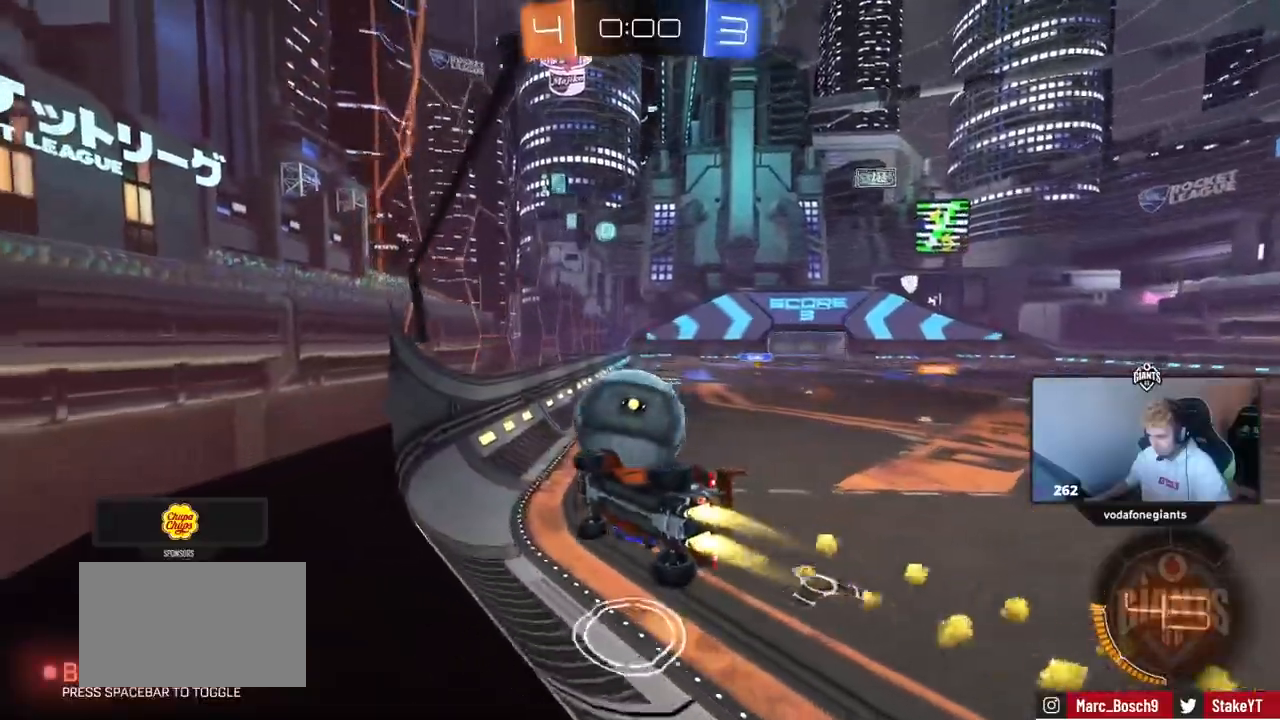
{"keys": ["d", "w"], "mouse": [], "mouse_move": "still", "events": [[200, "d", "down"]]}
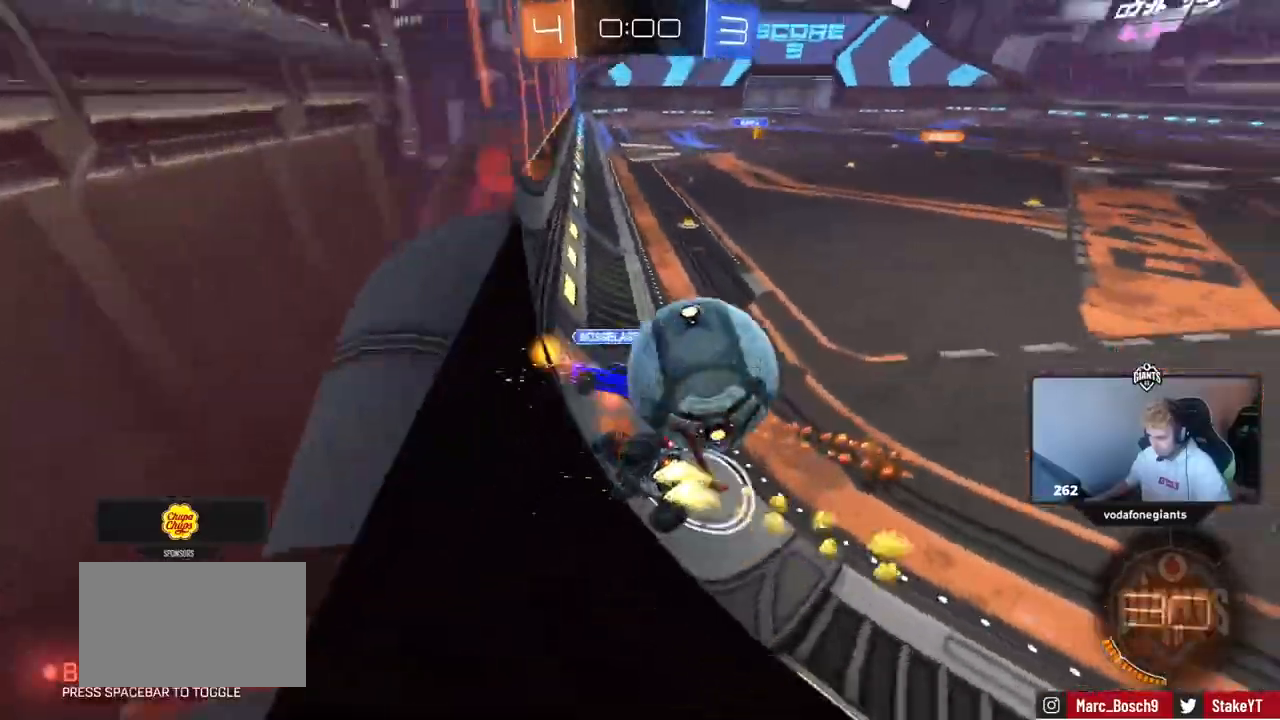
{"keys": ["d"], "mouse": [], "mouse_move": "still", "events": [[17, "a", "down"], [17, "d", "up"], [167, "d", "down"], [217, "a", "up"], [217, "w", "up"], [267, "w", "down"], [317, "shift", "down"], [434, "shift", "up"], [484, "w", "up"]]}
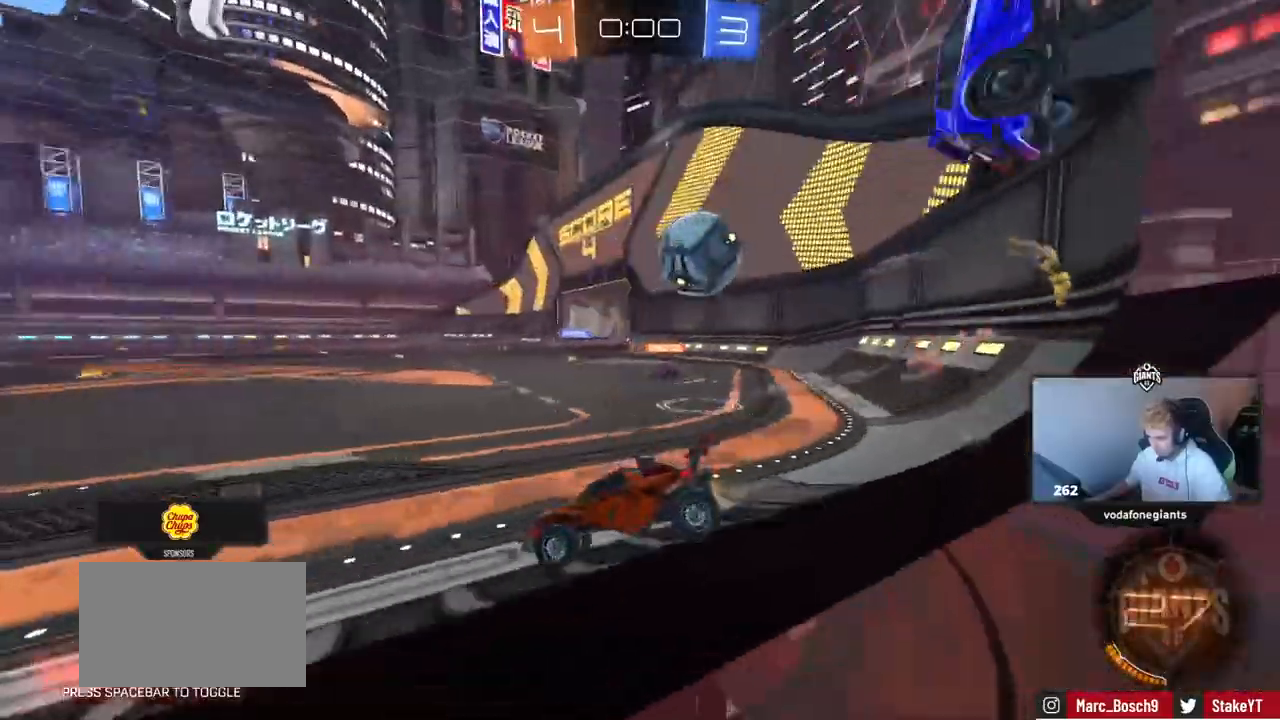
{"keys": ["d", "w"], "mouse": [], "mouse_move": "still", "events": [[33, "s", "down"], [66, "a", "down"], [83, "d", "up"], [116, "s", "up"], [266, "a", "up"], [266, "d", "down"], [266, "w", "down"], [400, "shift", "down"], [500, "shift", "up"]]}
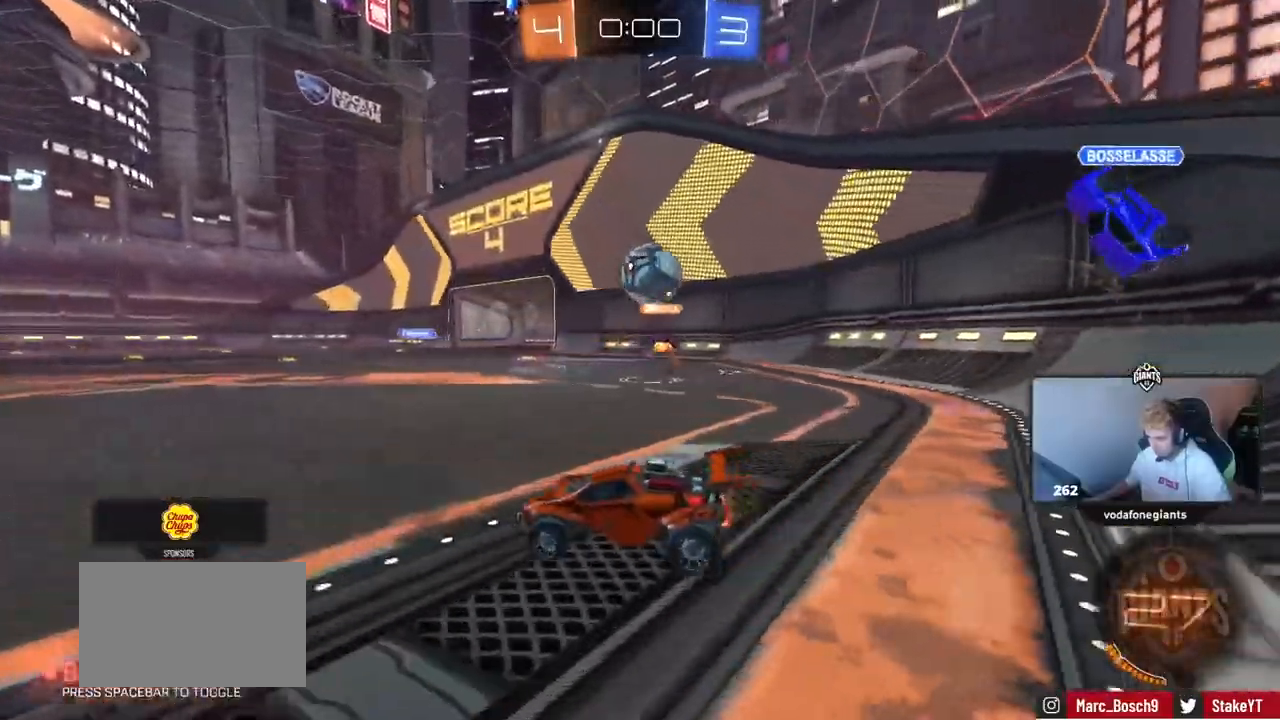
{"keys": ["a", "s"], "mouse": [], "mouse_move": "down-left", "events": [[184, "d", "up"], [234, "a", "down"], [284, "a", "up"], [284, "d", "down"], [284, "w", "up"], [417, "a", "down"], [417, "d", "up"], [417, "s", "down"]]}
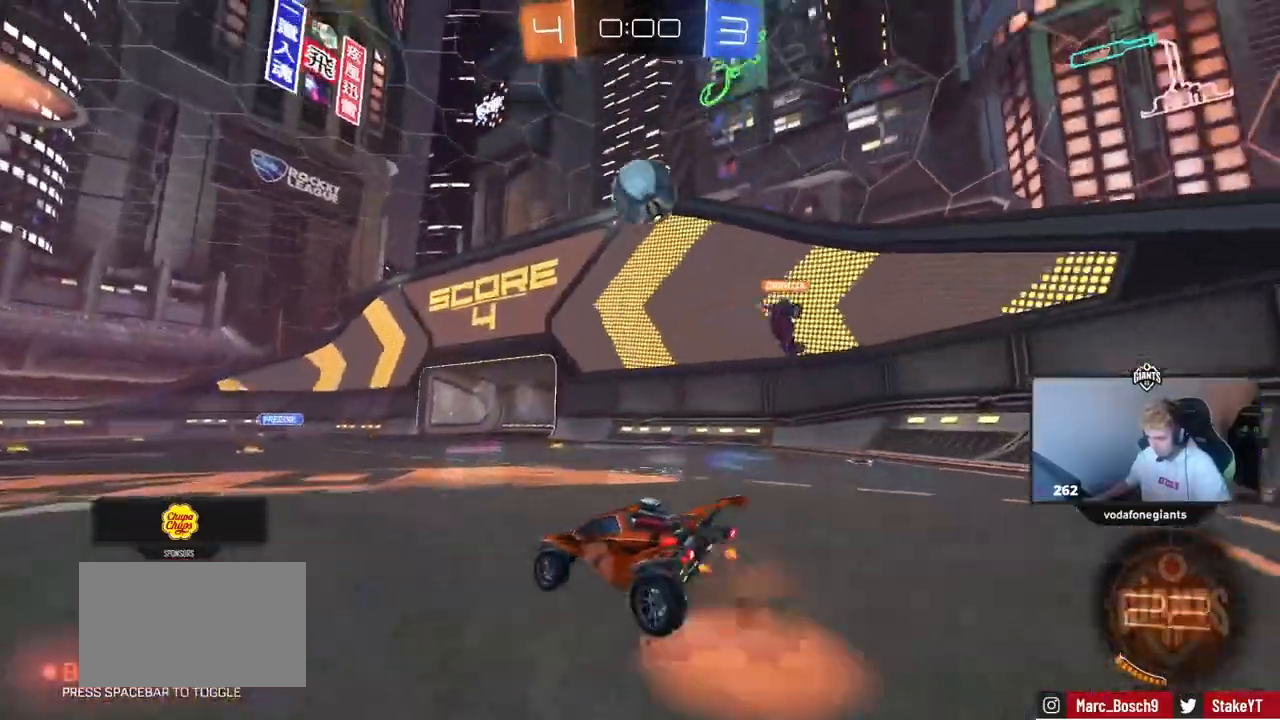
{"keys": ["a", "shift", "w"], "mouse": [], "mouse_move": "left", "events": [[16, "a", "up"], [16, "d", "down"], [150, "d", "up"], [150, "s", "up"], [250, "d", "down"], [250, "s", "down"], [383, "a", "down"], [383, "d", "up"], [383, "s", "up"], [383, "shift", "down"], [483, "w", "down"]]}
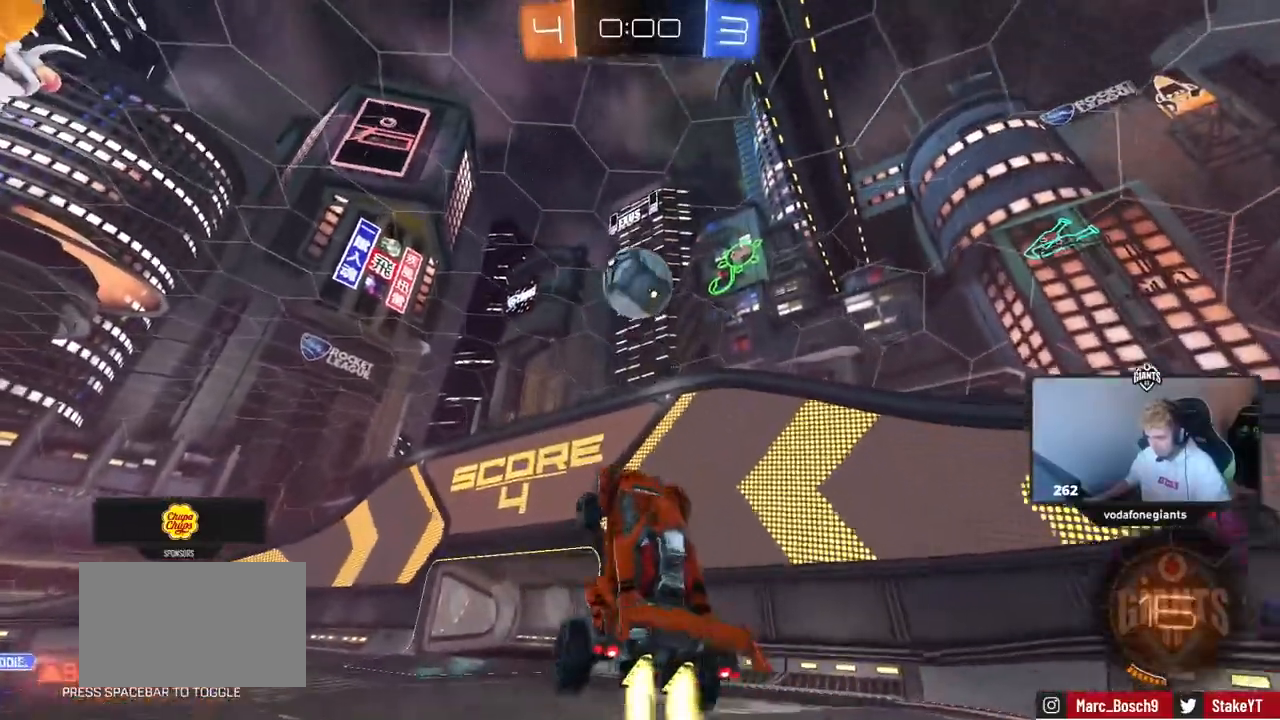
{"keys": ["a", "s"], "mouse": [], "mouse_move": "still", "events": [[83, "a", "up"], [83, "d", "down"], [83, "shift", "up"], [167, "d", "up"], [217, "w", "up"], [267, "a", "down"], [317, "s", "down"]]}
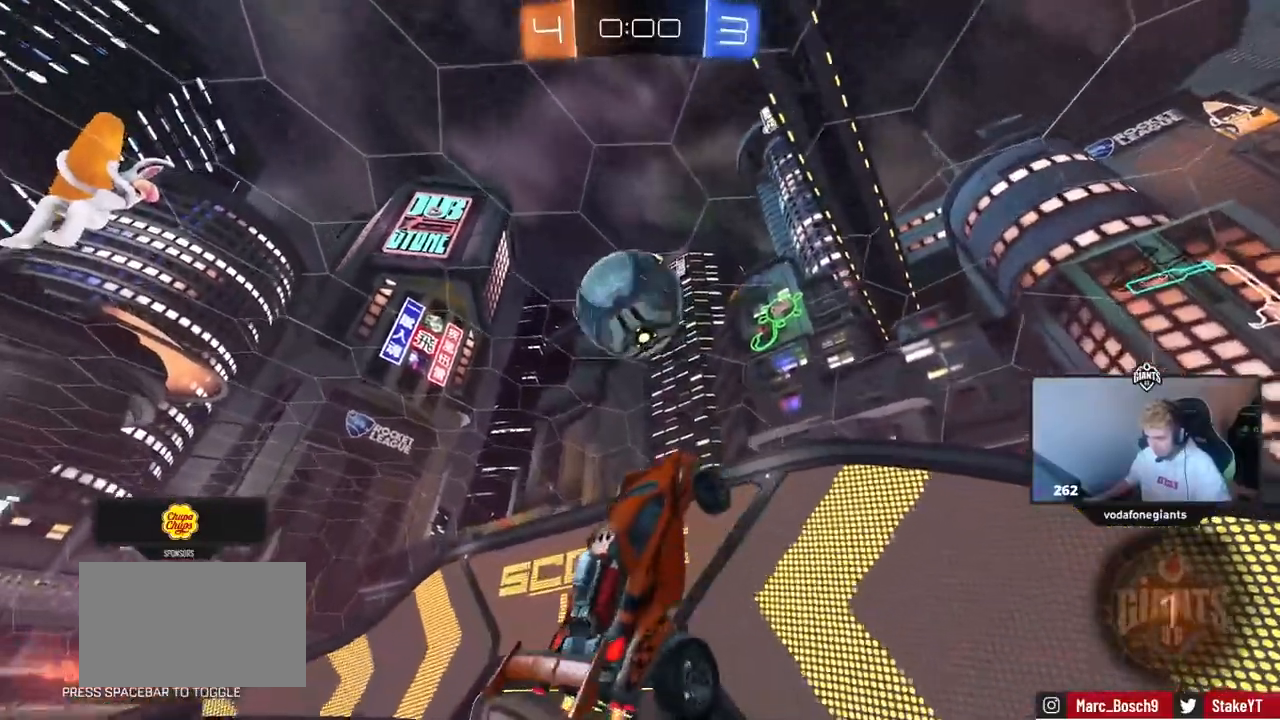
{"keys": ["d"], "mouse": [], "mouse_move": "still", "events": [[100, "a", "up"], [100, "d", "down"], [100, "s", "up"], [183, "a", "down"], [183, "w", "down"], [283, "d", "up"], [383, "a", "up"], [383, "d", "down"], [383, "w", "up"]]}
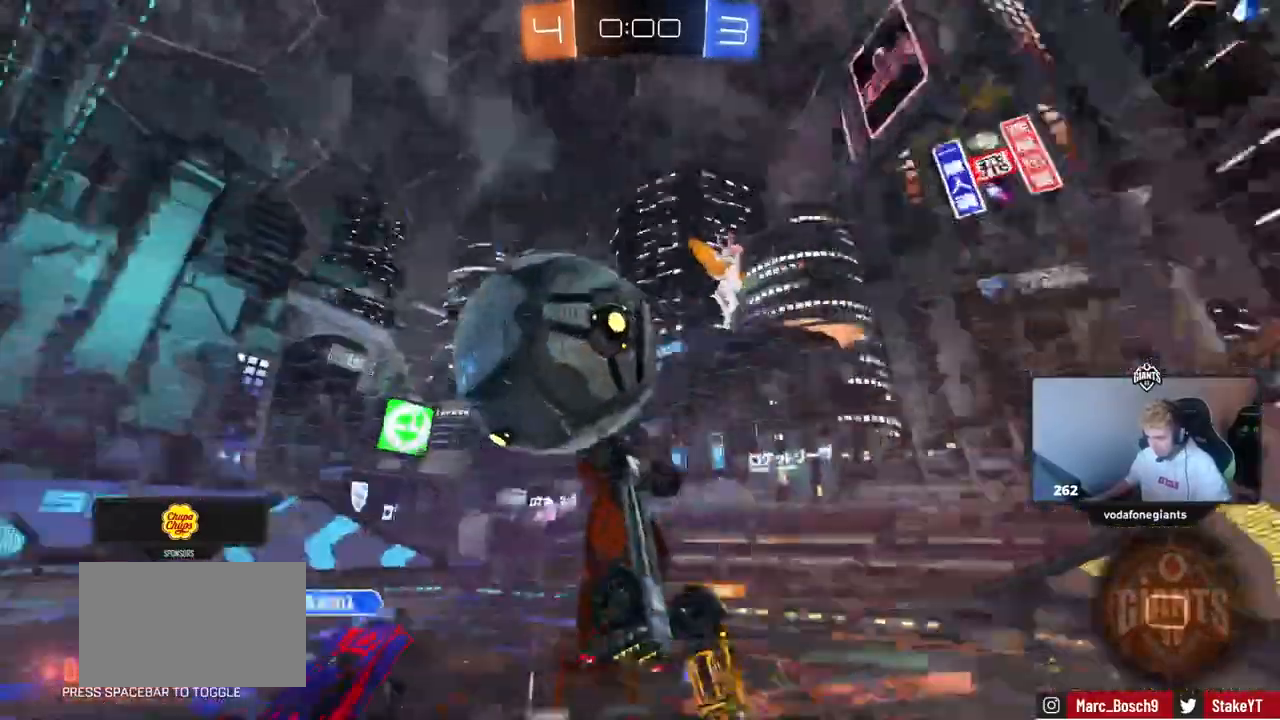
{"keys": ["a", "shift"], "mouse": [], "mouse_move": "still", "events": [[17, "s", "down"], [150, "a", "down"], [150, "d", "up"], [150, "shift", "down"], [250, "s", "up"], [300, "a", "up"], [350, "a", "down"]]}
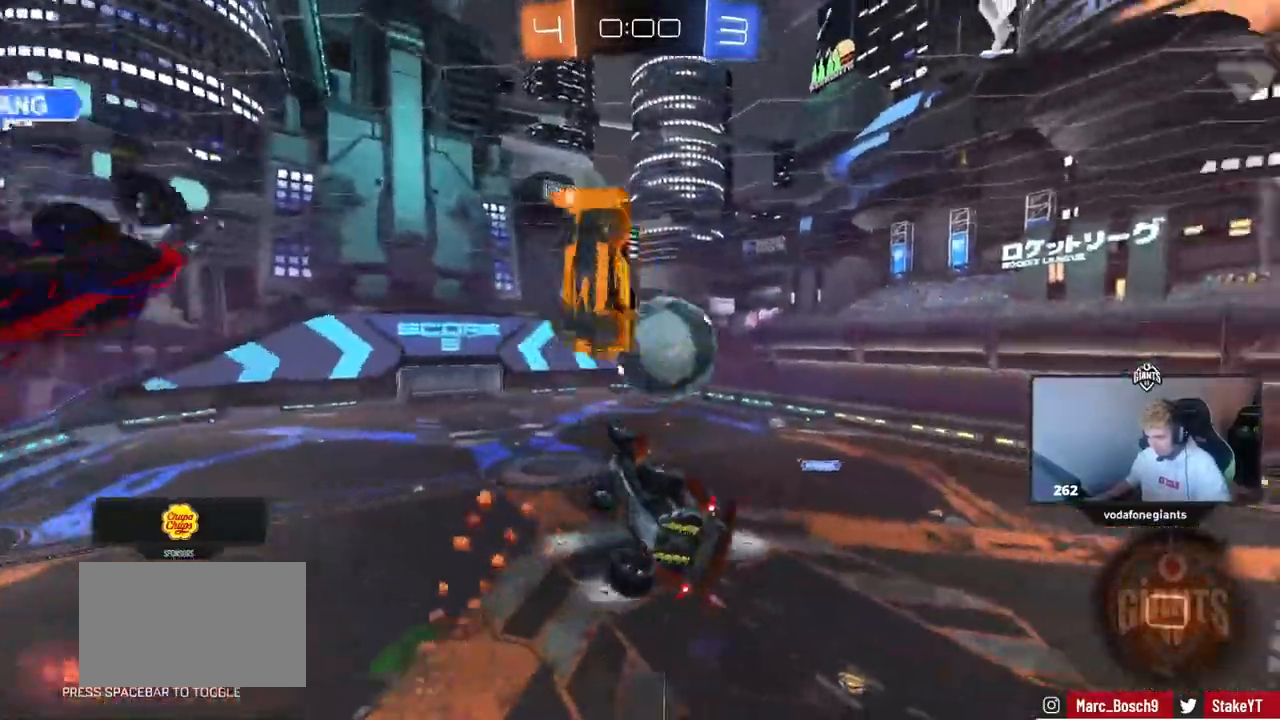
{"keys": ["a", "shift", "w"], "mouse": [], "mouse_move": "still", "events": [[83, "s", "down"], [116, "d", "down"], [166, "a", "up"], [166, "shift", "up"], [216, "s", "up"], [350, "d", "up"], [400, "a", "down"], [400, "shift", "down"], [450, "w", "down"]]}
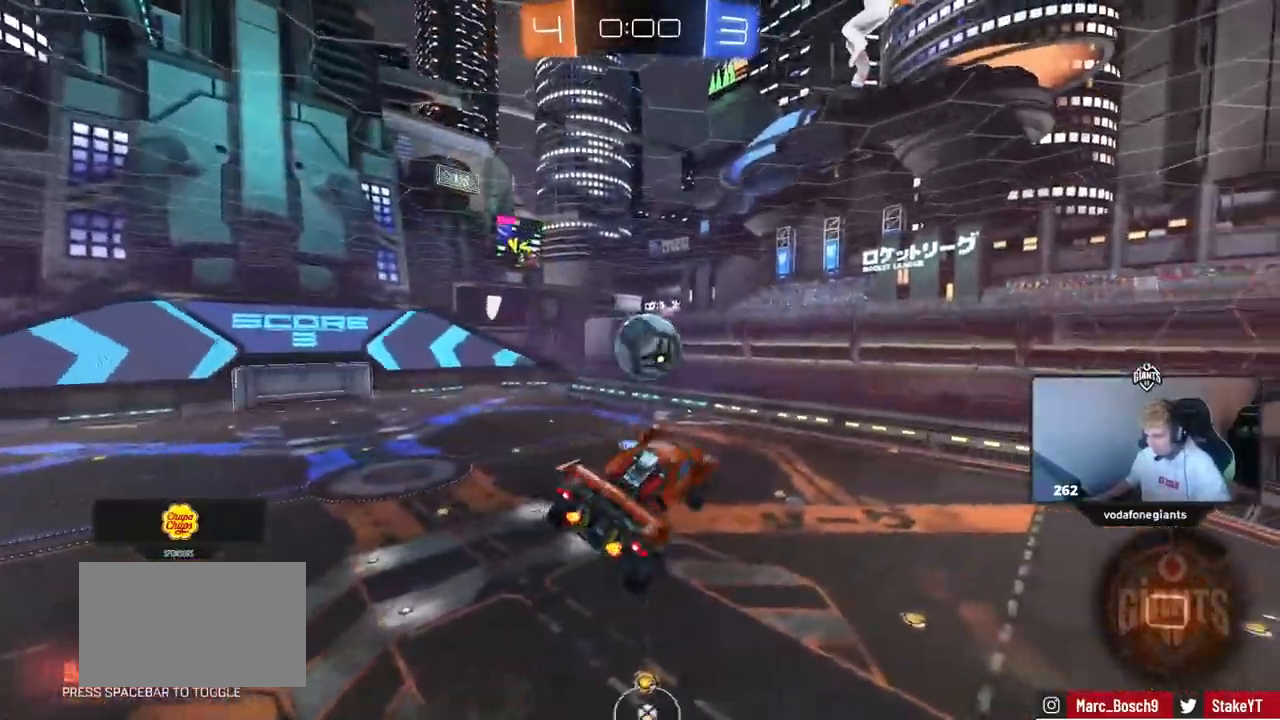
{"keys": [], "mouse": [], "mouse_move": "still", "events": [[50, "a", "up"], [50, "shift", "up"], [100, "w", "up"], [184, "a", "down"], [367, "a", "up"]]}
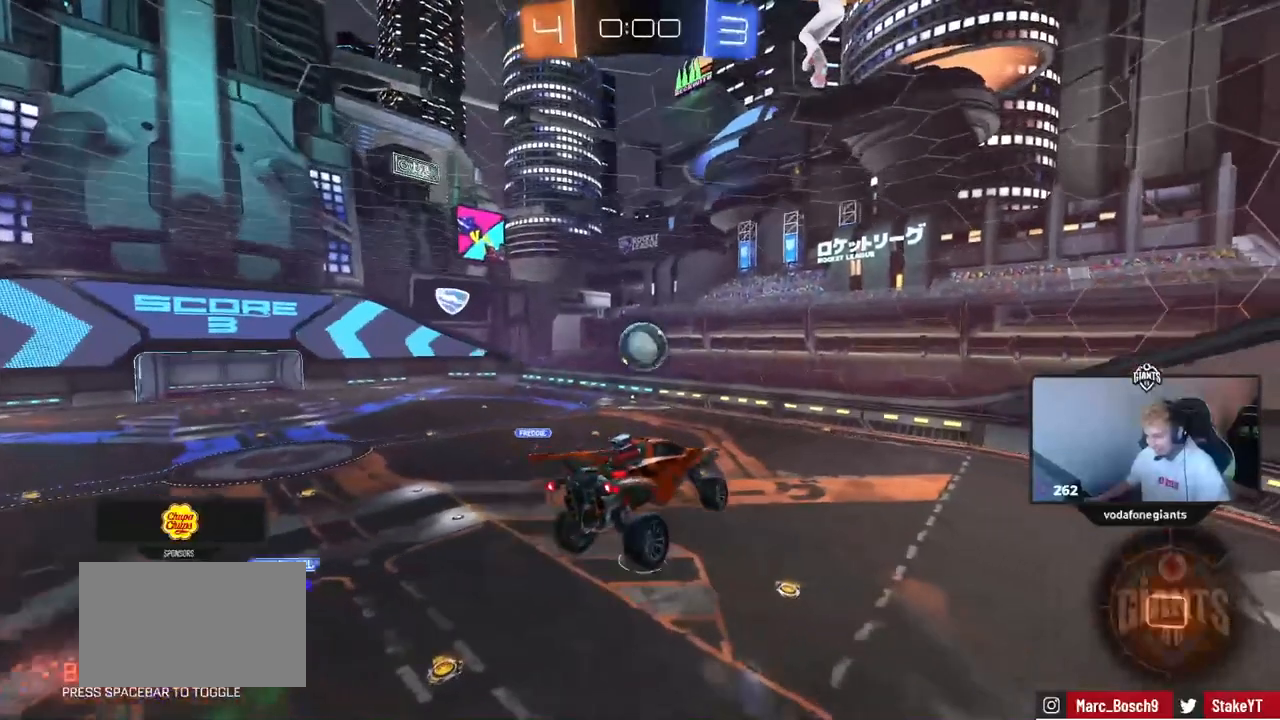
{"keys": ["a", "shift"], "mouse": [], "mouse_move": "still", "events": [[16, "d", "down"], [16, "shift", "down"], [66, "s", "down"], [116, "d", "up"], [116, "s", "up"], [116, "shift", "up"], [300, "d", "down"], [383, "d", "up"], [433, "a", "down"], [433, "shift", "down"]]}
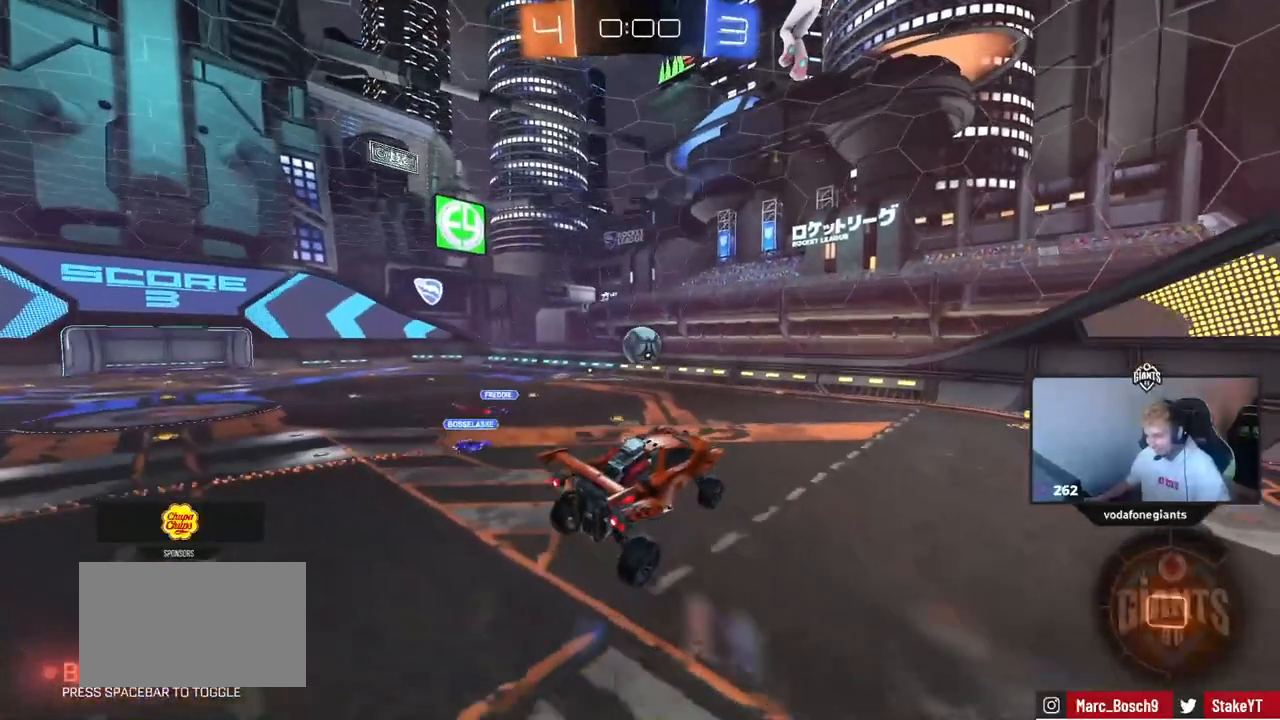
{"keys": [], "mouse": [], "mouse_move": "still", "events": [[50, "a", "up"], [100, "shift", "up"], [284, "w", "down"], [367, "w", "up"]]}
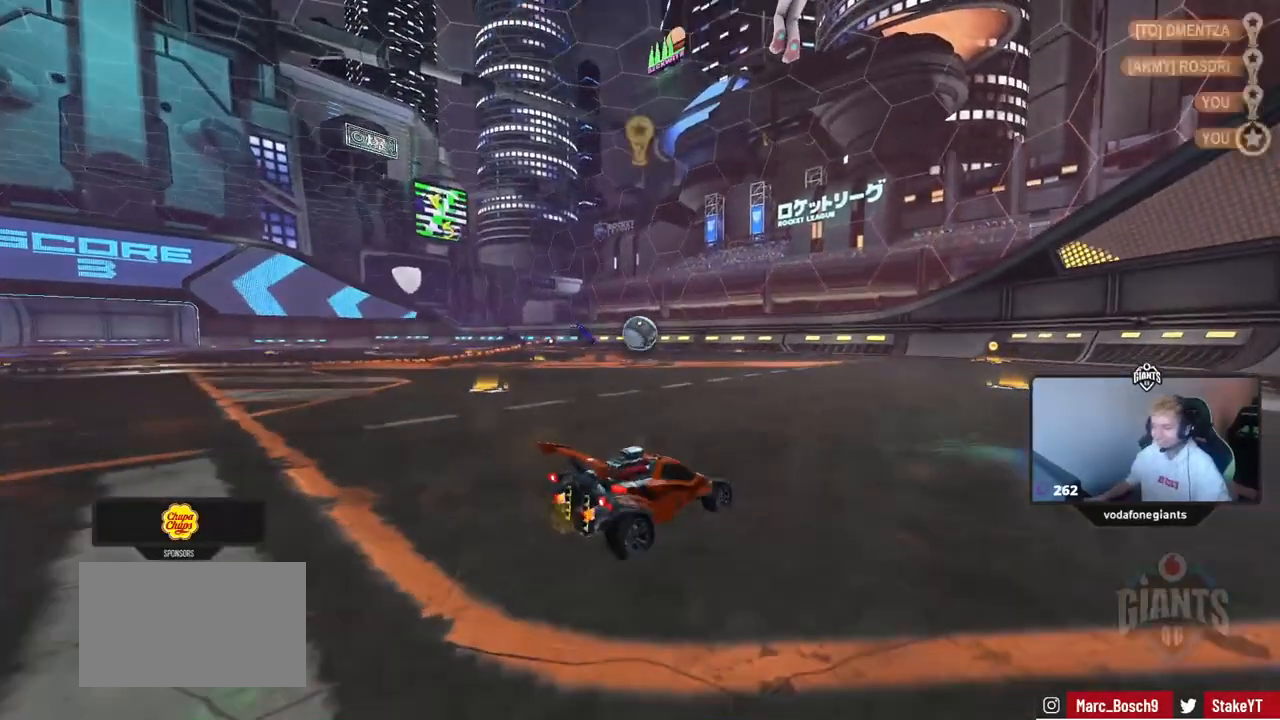
{"keys": [], "mouse": [], "mouse_move": "still", "events": [[150, "1", "down"], [250, "1", "up"], [300, "1", "down"], [384, "1", "up"]]}